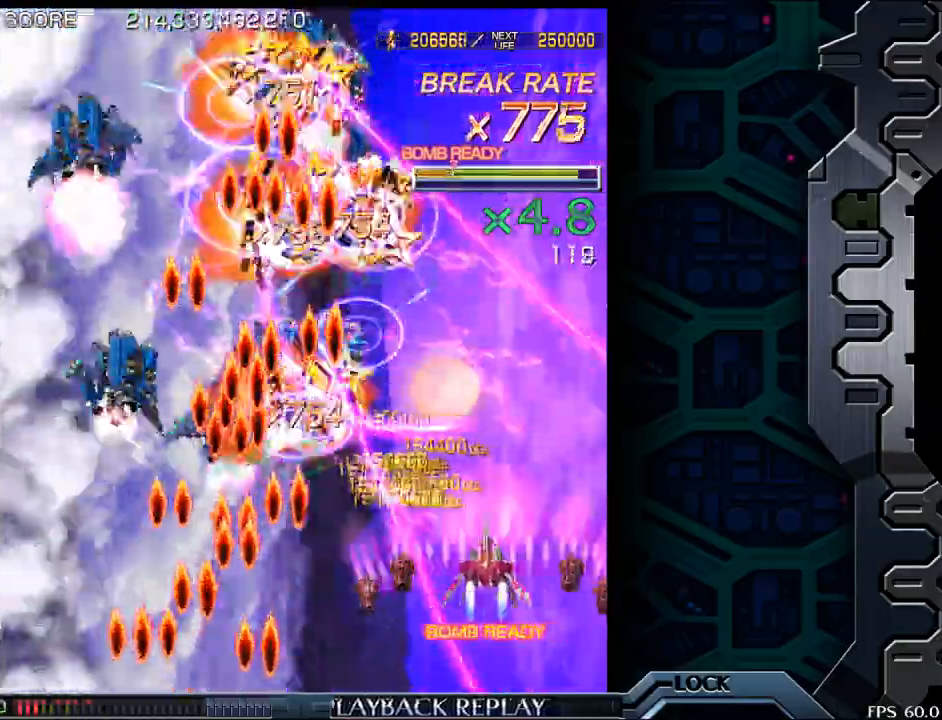
Gameplay with a controller (arcade stick); each line is a JSON object with the inputs held at the frame after it. "events" lists button and stick changes between this image and that frame as [ms after this image, input, new state], when the widget could be followed in between. Not read: L3 R3.
{"buttons": [], "left_stick": "center", "events": [[117, "left_stick", "center"], [300, "left_stick", "down"], [433, "left_stick", "center"]]}
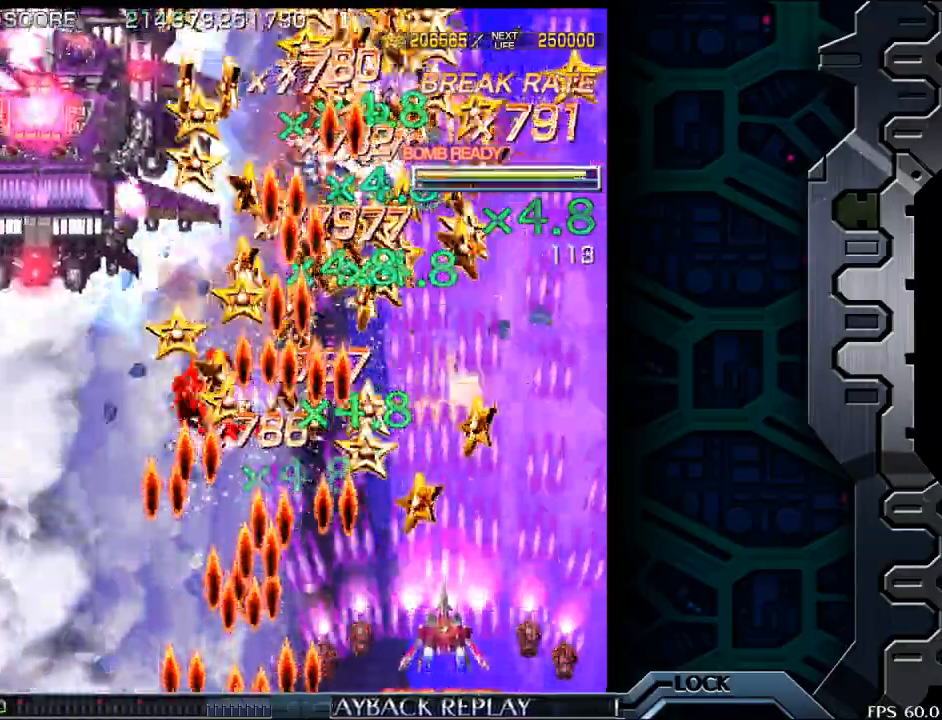
{"buttons": [], "left_stick": "center", "events": [[233, "left_stick", "up"], [350, "left_stick", "center"]]}
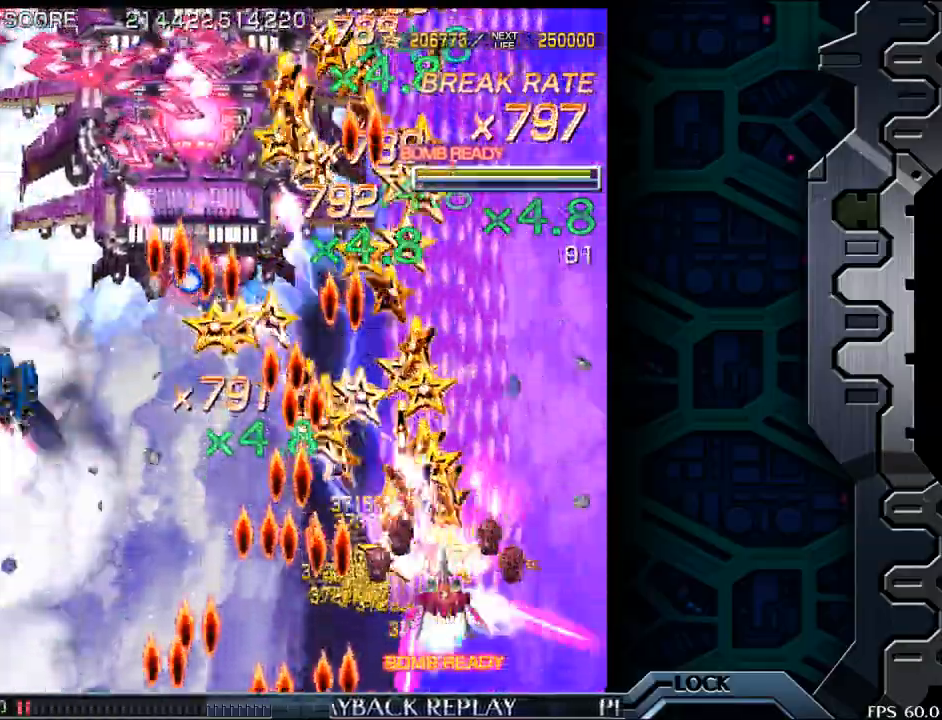
{"buttons": [], "left_stick": "up", "events": [[100, "left_stick", "down"], [183, "left_stick", "center"], [400, "left_stick", "up"]]}
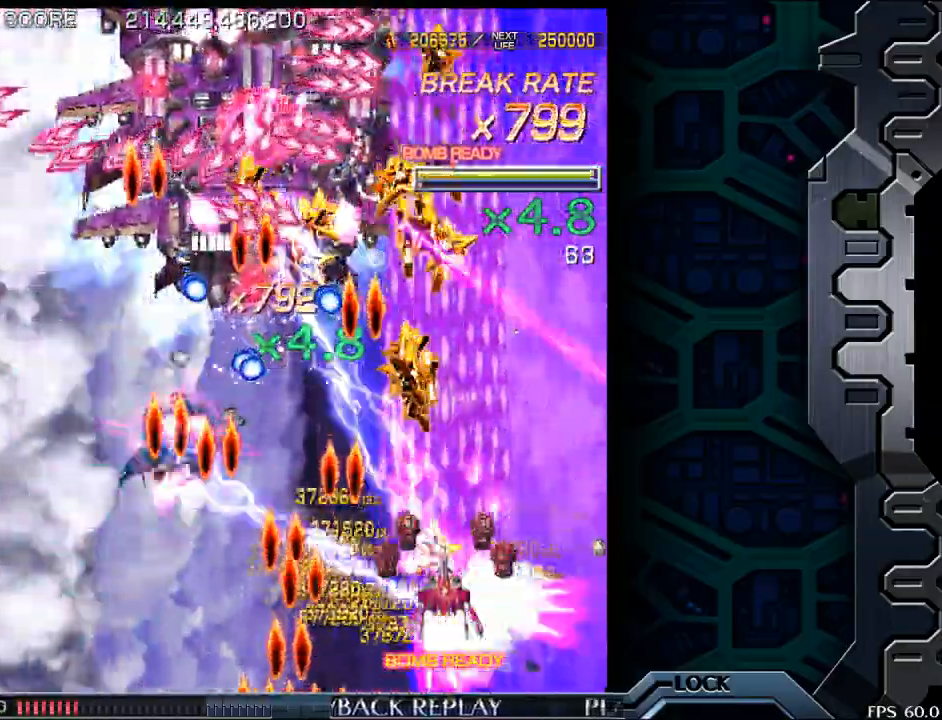
{"buttons": [], "left_stick": "center", "events": [[17, "left_stick", "center"], [400, "left_stick", "up"], [450, "left_stick", "center"]]}
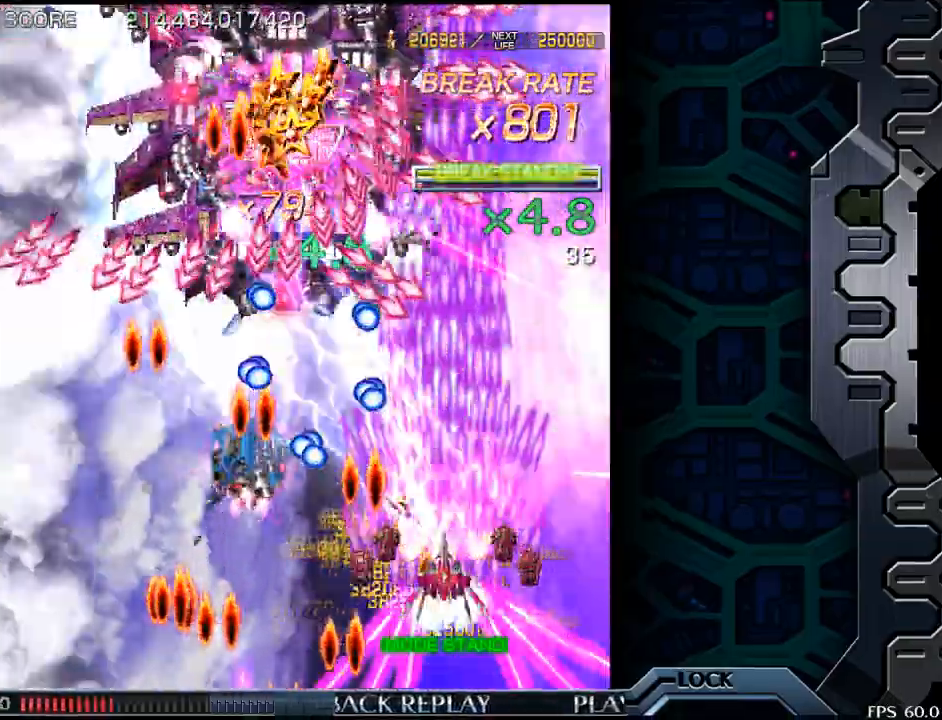
{"buttons": [], "left_stick": "up", "events": [[50, "left_stick", "down"], [183, "left_stick", "center"], [433, "left_stick", "up"]]}
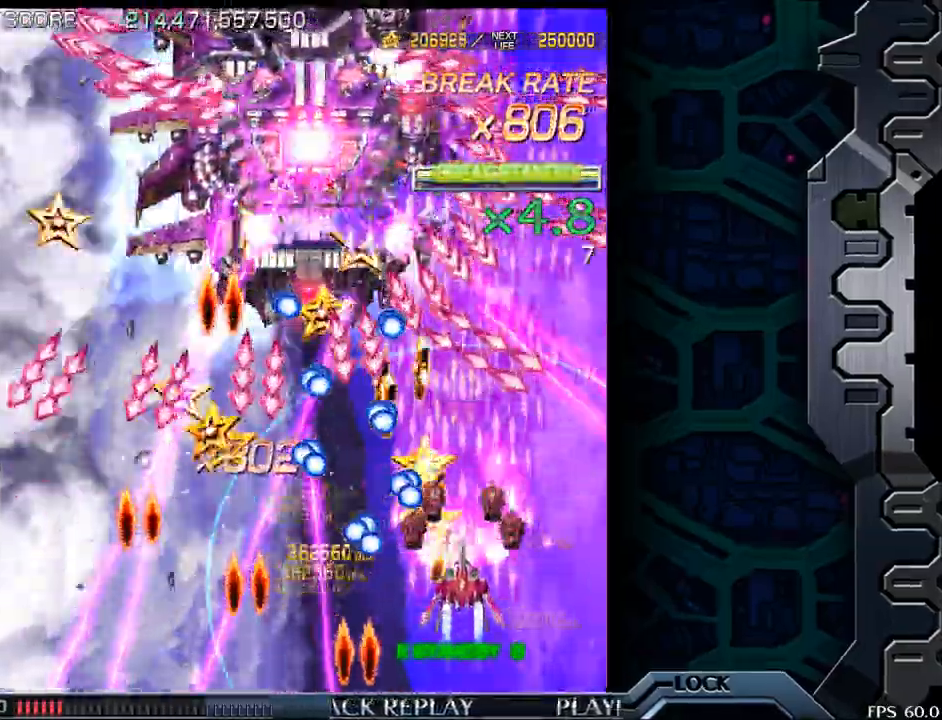
{"buttons": [], "left_stick": "right", "events": [[67, "left_stick", "center"], [167, "left_stick", "right"], [283, "left_stick", "center"], [500, "left_stick", "right"]]}
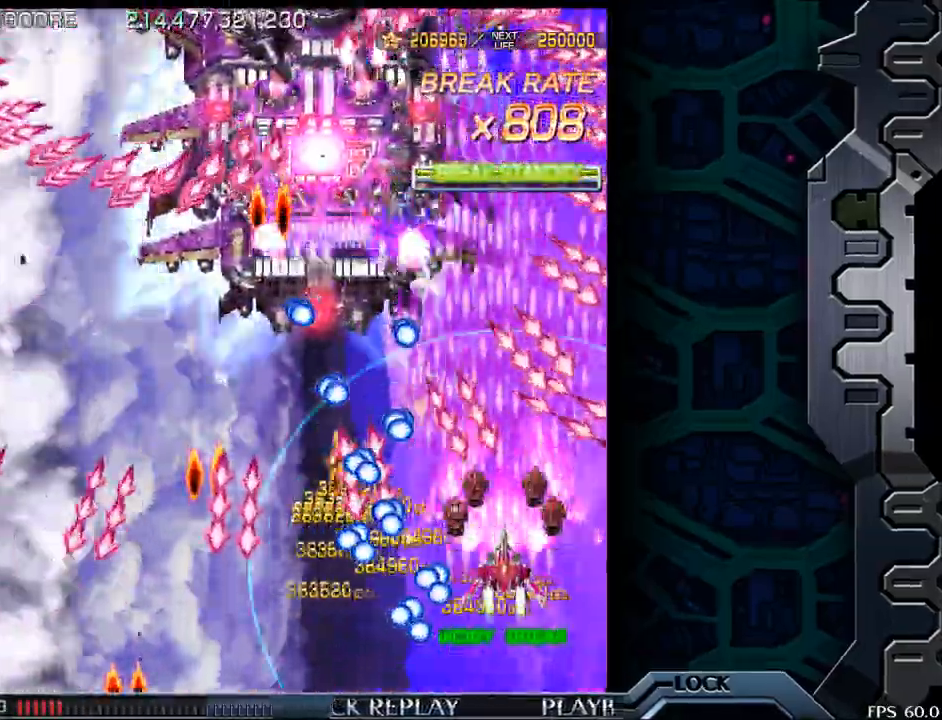
{"buttons": [], "left_stick": "up", "events": [[183, "left_stick", "center"], [367, "left_stick", "up"]]}
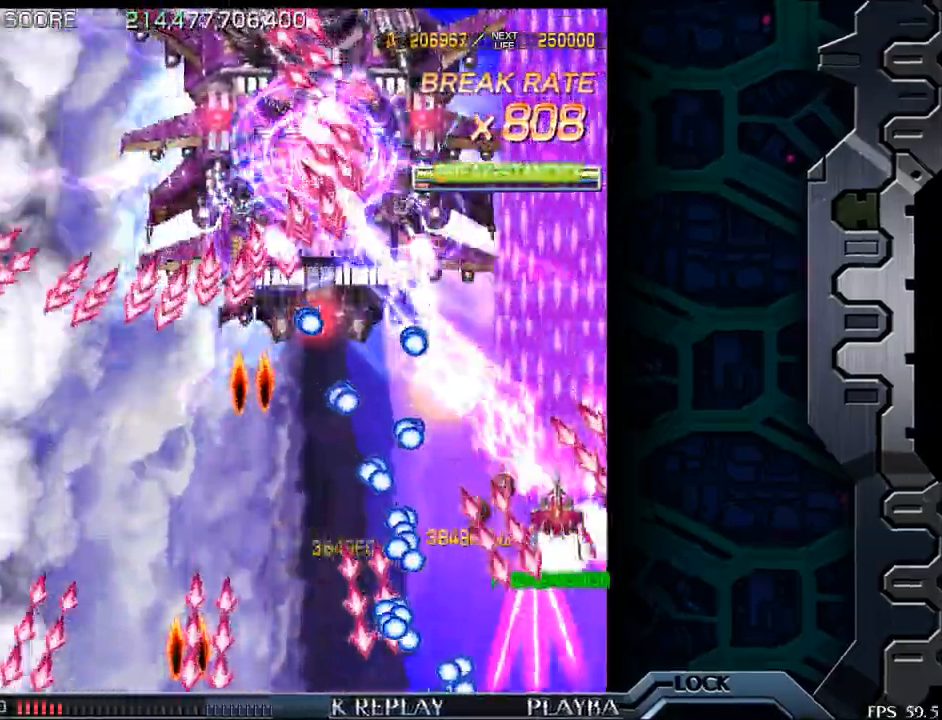
{"buttons": [], "left_stick": "center", "events": [[133, "left_stick", "center"], [267, "left_stick", "left"], [400, "left_stick", "down-right"], [467, "left_stick", "center"]]}
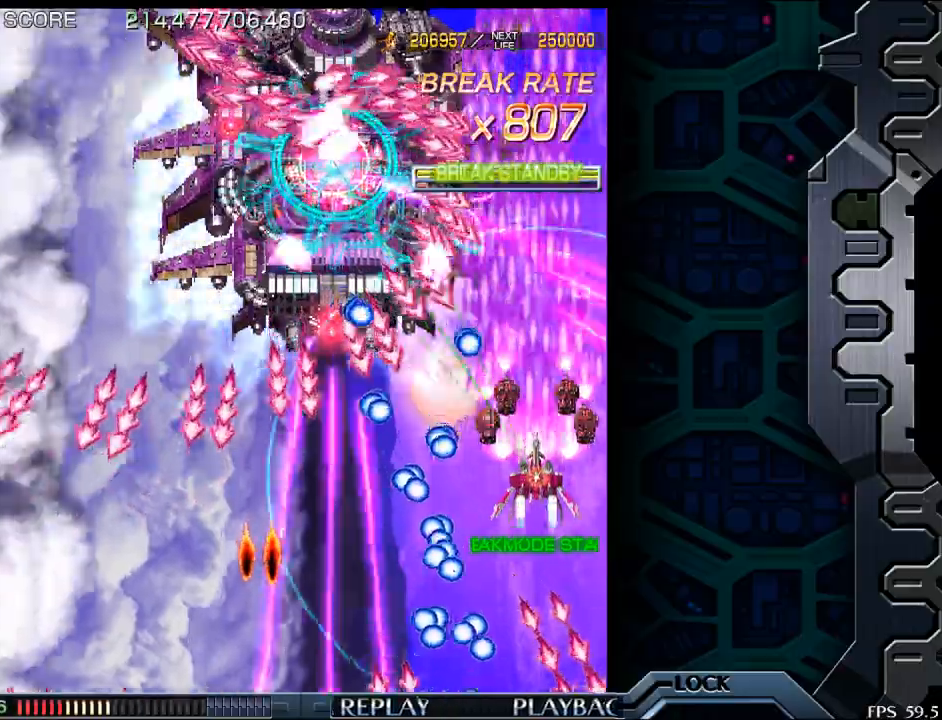
{"buttons": [], "left_stick": "left", "events": [[33, "left_stick", "left"]]}
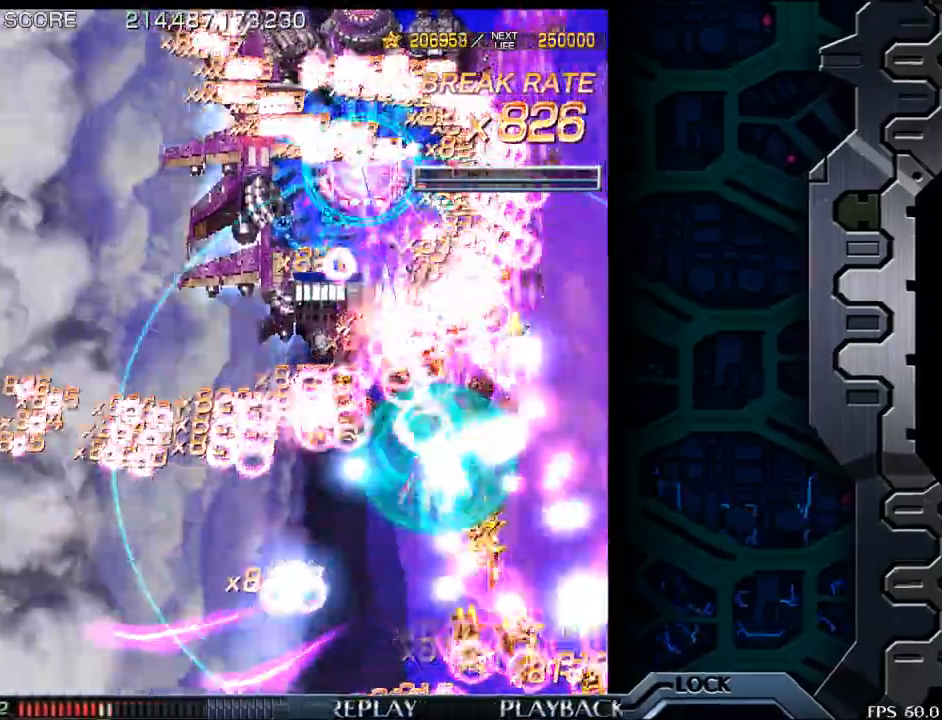
{"buttons": [], "left_stick": "up", "events": [[417, "left_stick", "up"]]}
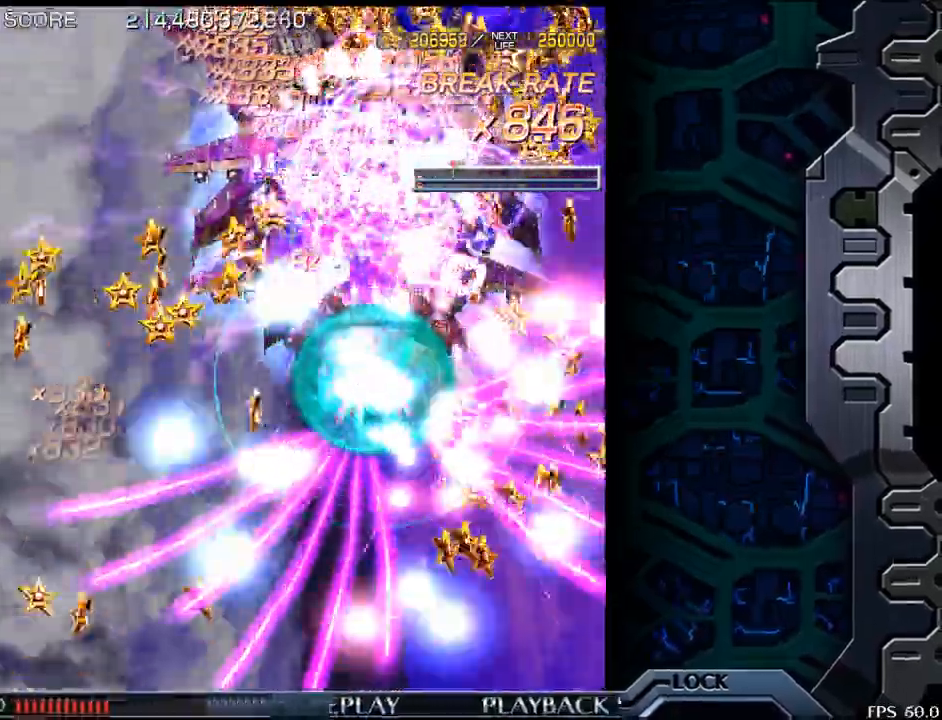
{"buttons": [], "left_stick": "center", "events": [[217, "left_stick", "up-left"], [467, "left_stick", "center"]]}
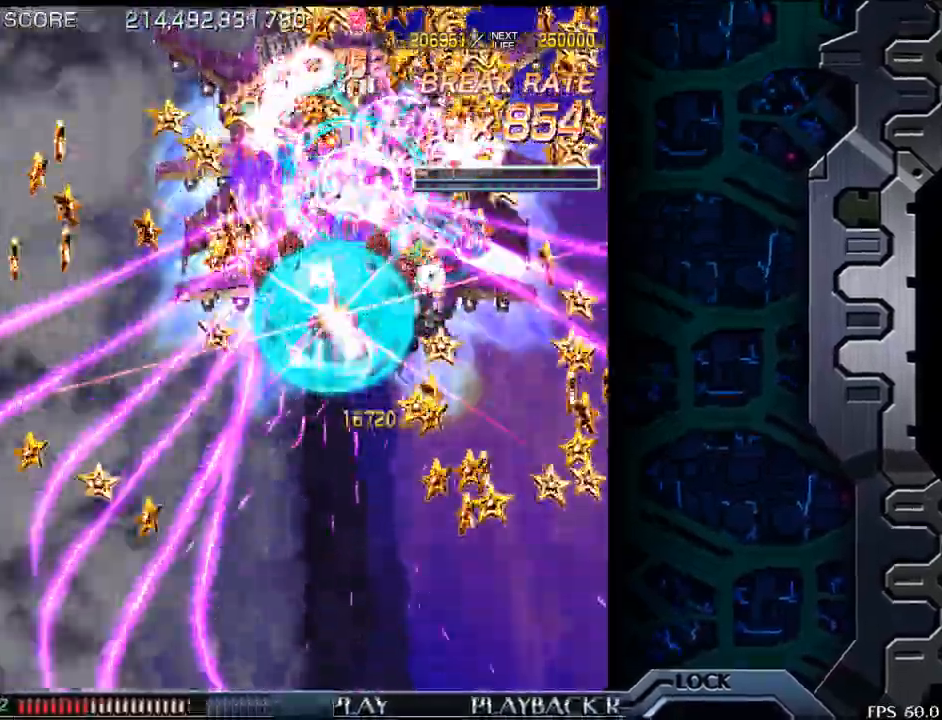
{"buttons": [], "left_stick": "down", "events": [[17, "left_stick", "down"], [183, "left_stick", "center"], [333, "left_stick", "down"]]}
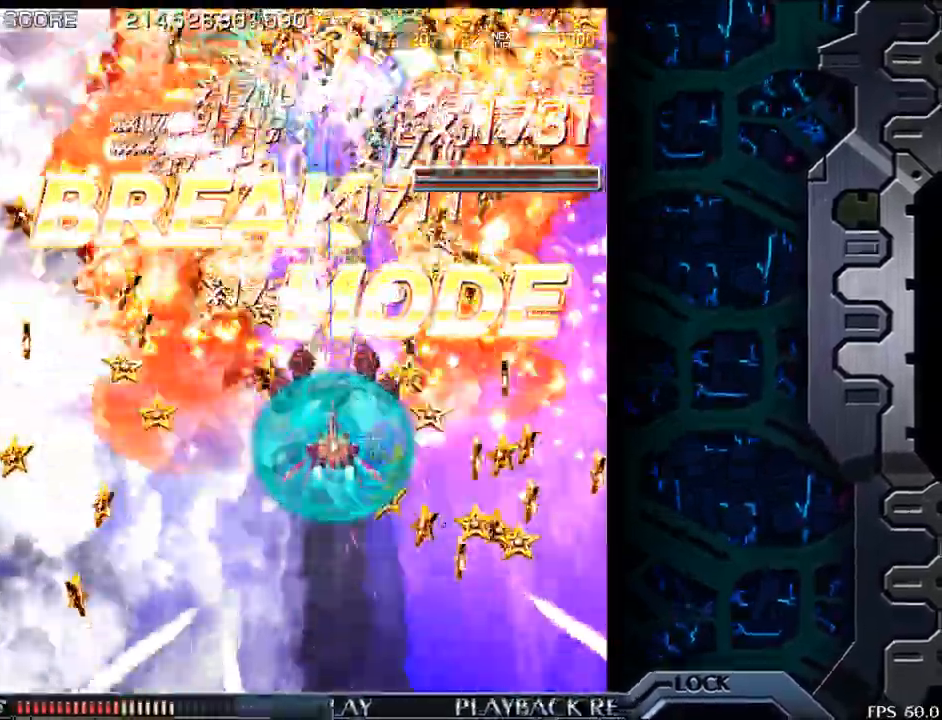
{"buttons": [], "left_stick": "center", "events": [[117, "left_stick", "center"], [250, "left_stick", "down"], [467, "left_stick", "center"]]}
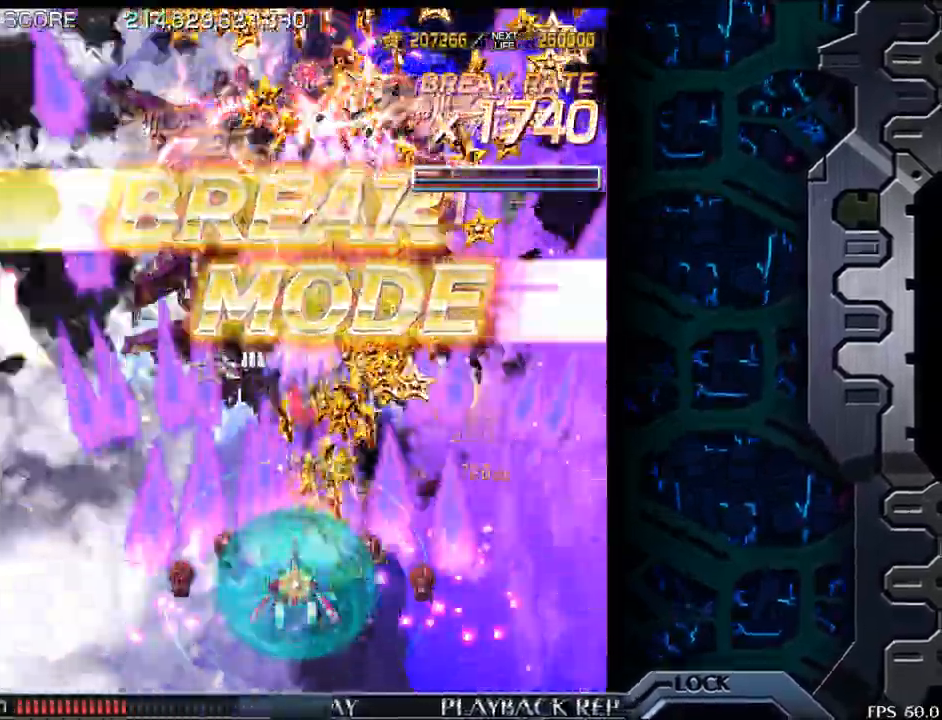
{"buttons": [], "left_stick": "center", "events": [[117, "left_stick", "down"], [267, "left_stick", "center"]]}
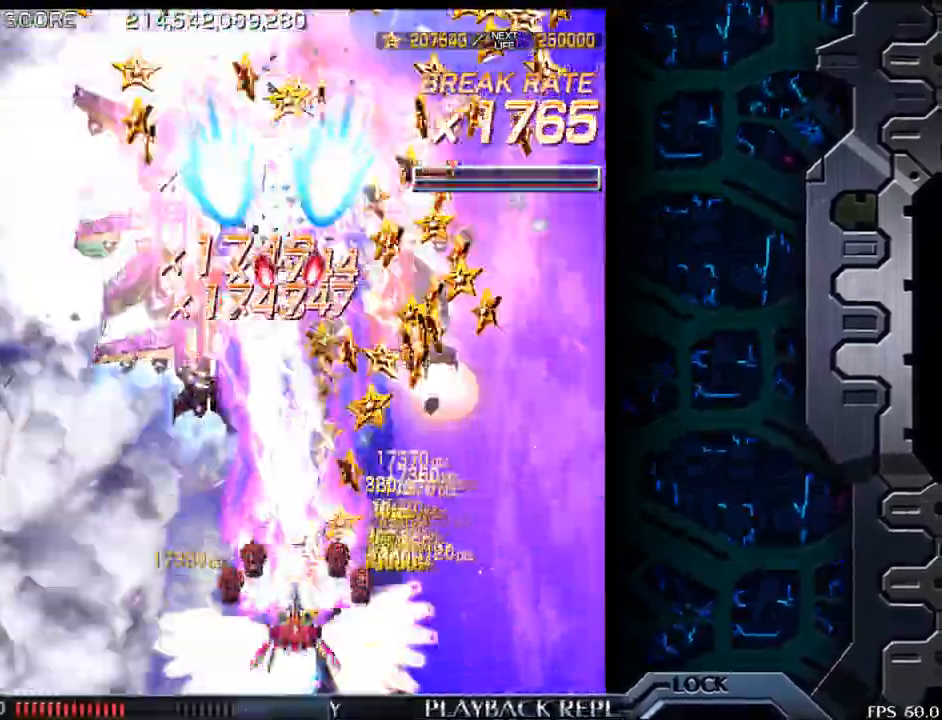
{"buttons": [], "left_stick": "down-right", "events": [[83, "left_stick", "left"], [183, "left_stick", "center"], [250, "left_stick", "down-right"]]}
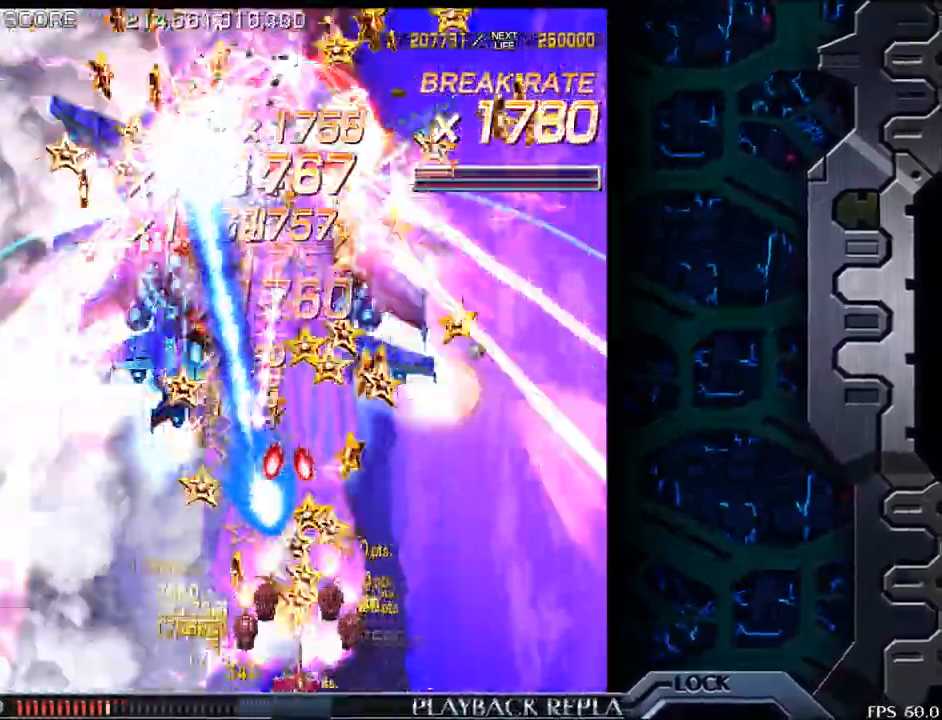
{"buttons": [], "left_stick": "up-left", "events": [[17, "left_stick", "right"], [300, "left_stick", "up"], [450, "left_stick", "up-left"]]}
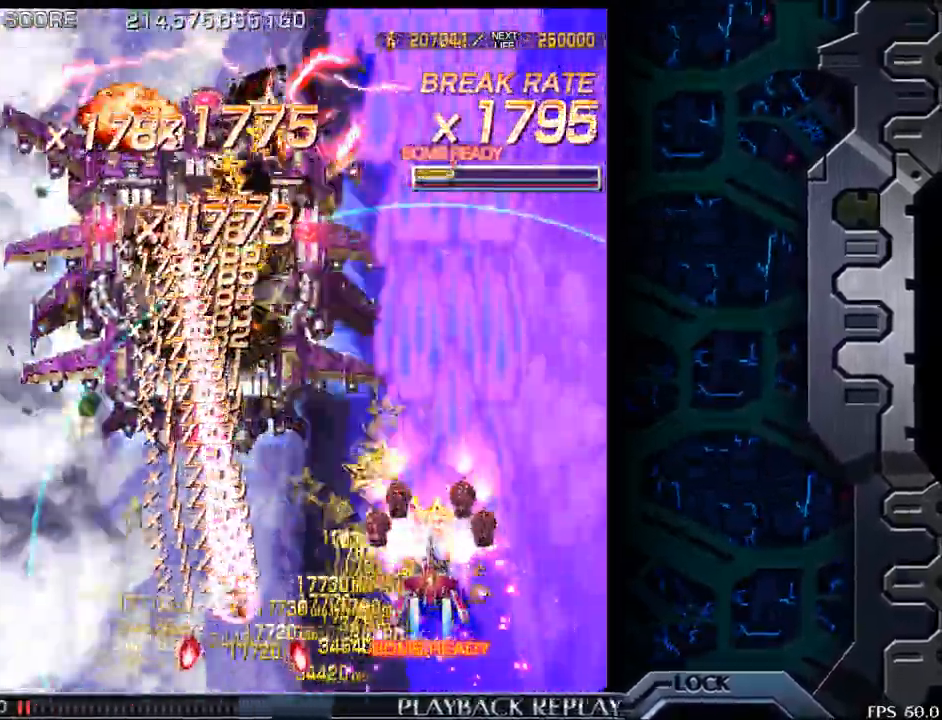
{"buttons": [], "left_stick": "right", "events": [[50, "left_stick", "left"], [400, "left_stick", "center"], [500, "left_stick", "right"]]}
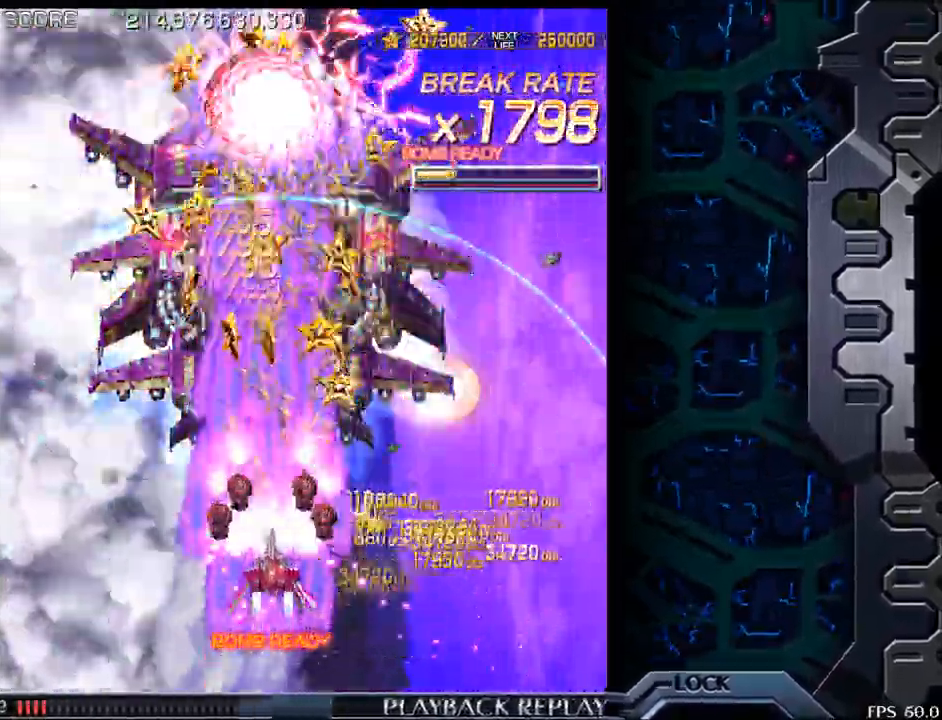
{"buttons": [], "left_stick": "right", "events": [[83, "left_stick", "center"], [450, "left_stick", "right"]]}
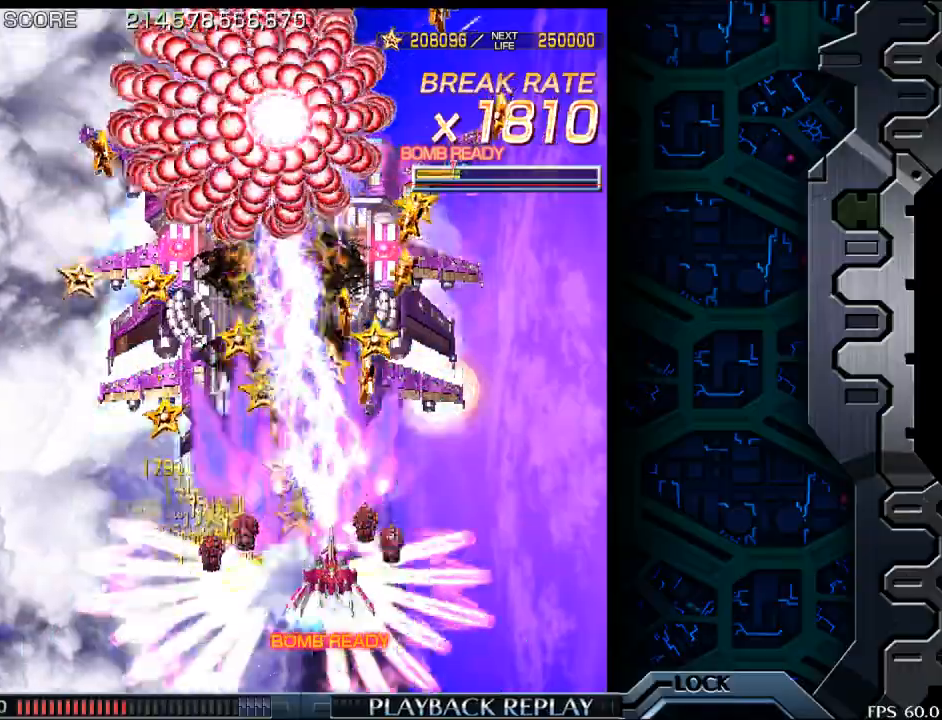
{"buttons": [], "left_stick": "center", "events": [[50, "left_stick", "center"], [250, "left_stick", "down"], [450, "left_stick", "center"]]}
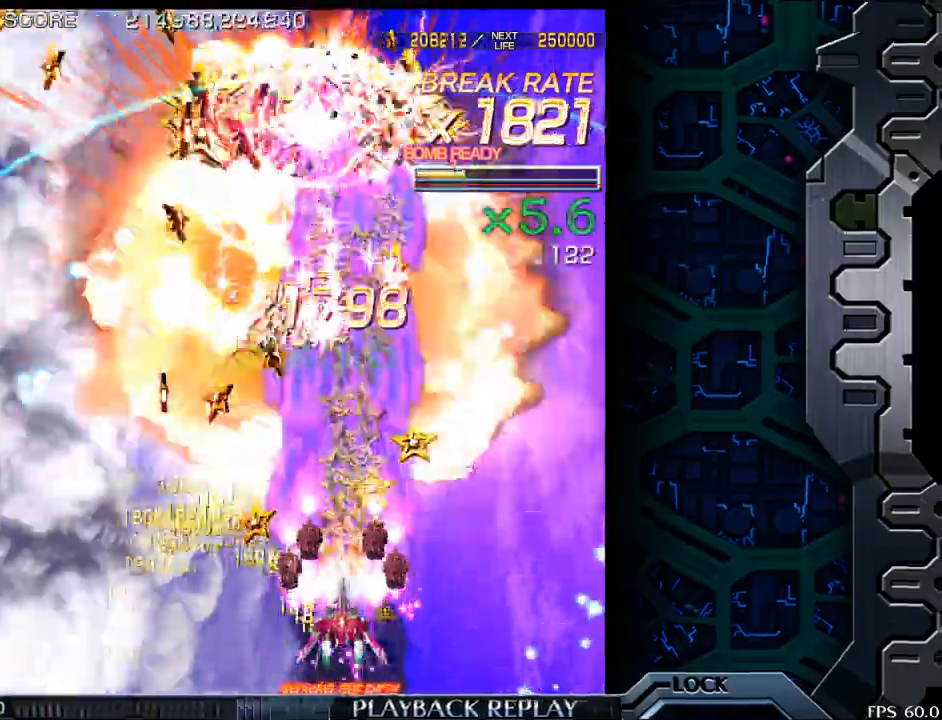
{"buttons": [], "left_stick": "up", "events": [[50, "left_stick", "down-right"], [233, "left_stick", "left"], [367, "left_stick", "up"]]}
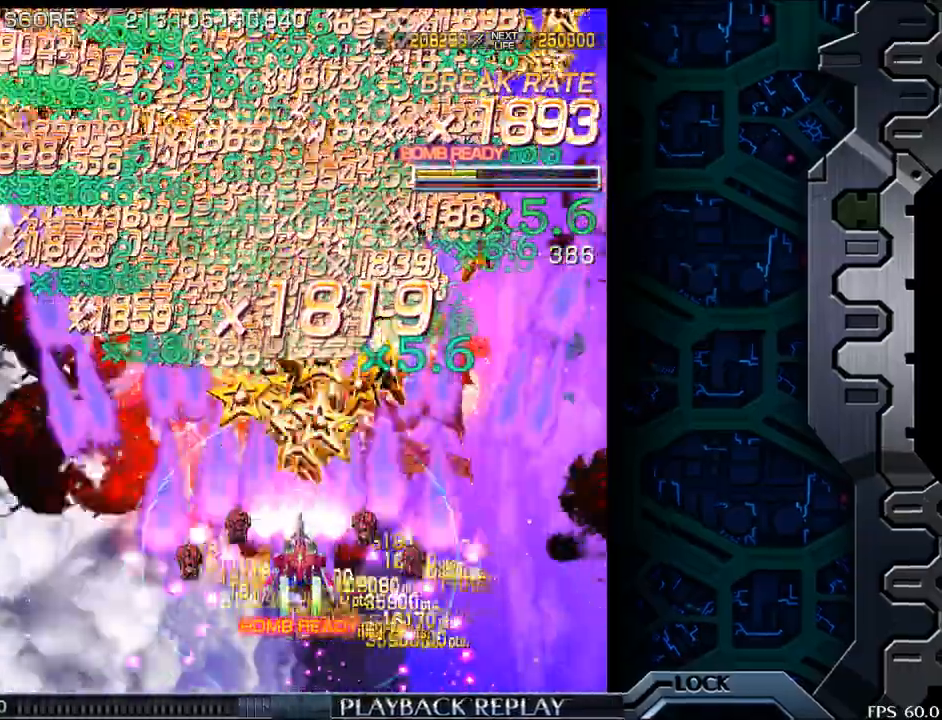
{"buttons": [], "left_stick": "down-right", "events": [[50, "left_stick", "up-left"], [150, "left_stick", "left"], [317, "left_stick", "center"], [450, "left_stick", "down-right"]]}
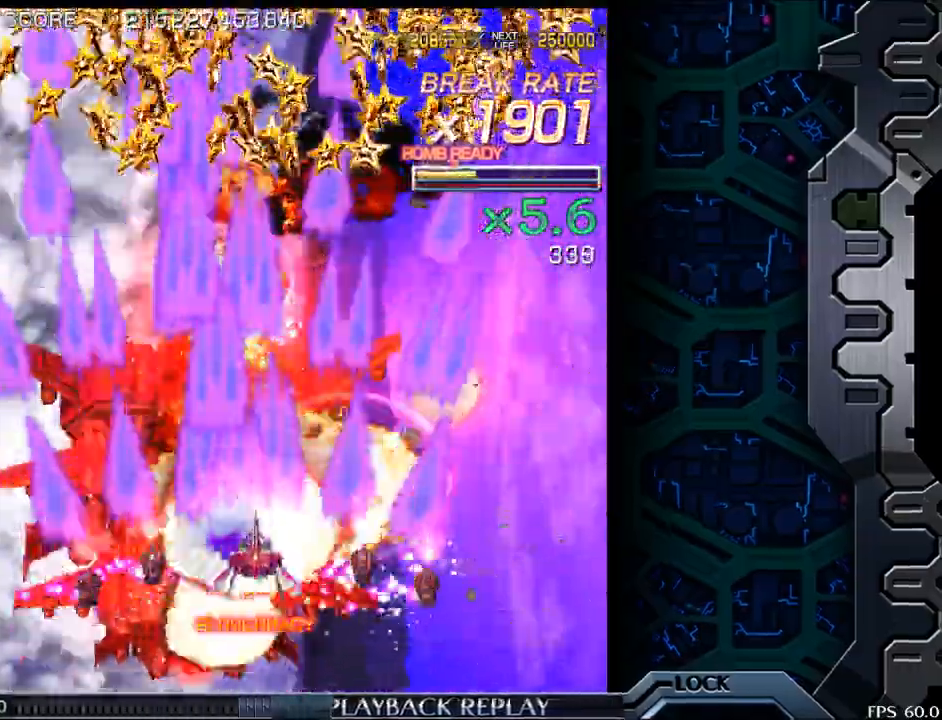
{"buttons": [], "left_stick": "center", "events": [[100, "left_stick", "center"]]}
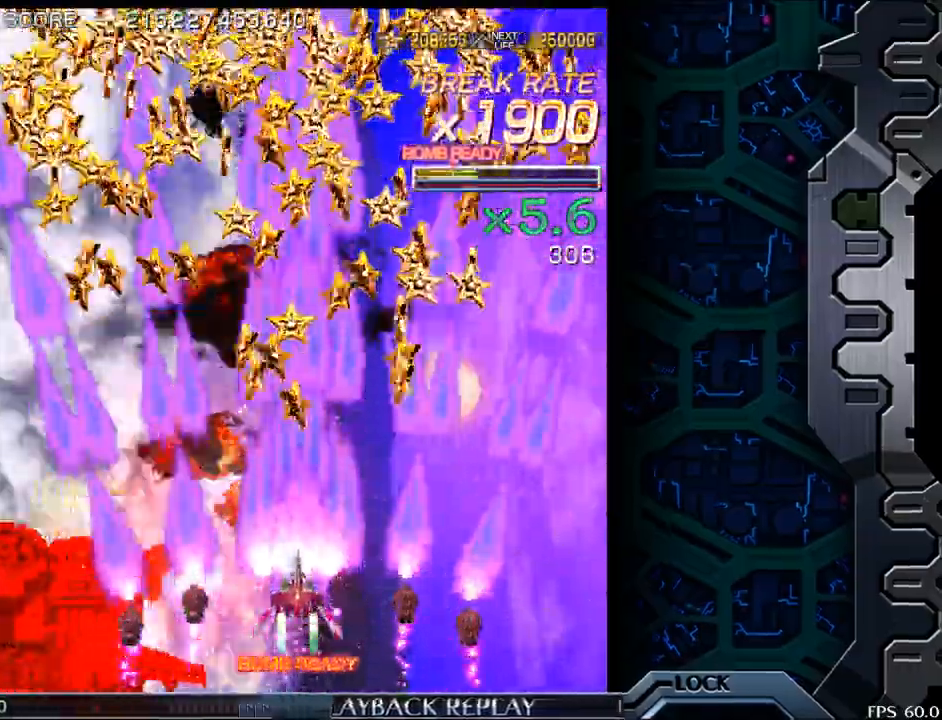
{"buttons": [], "left_stick": "center", "events": [[67, "left_stick", "up"], [333, "left_stick", "center"], [383, "left_stick", "right"], [483, "left_stick", "center"]]}
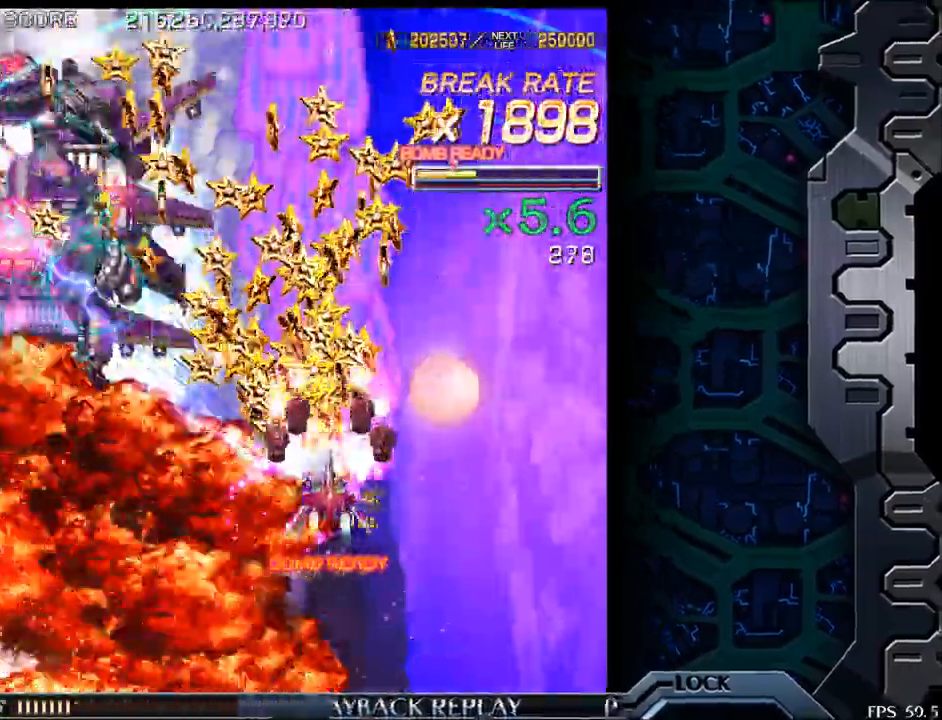
{"buttons": [], "left_stick": "center", "events": [[33, "left_stick", "left"], [183, "left_stick", "down"], [283, "left_stick", "center"]]}
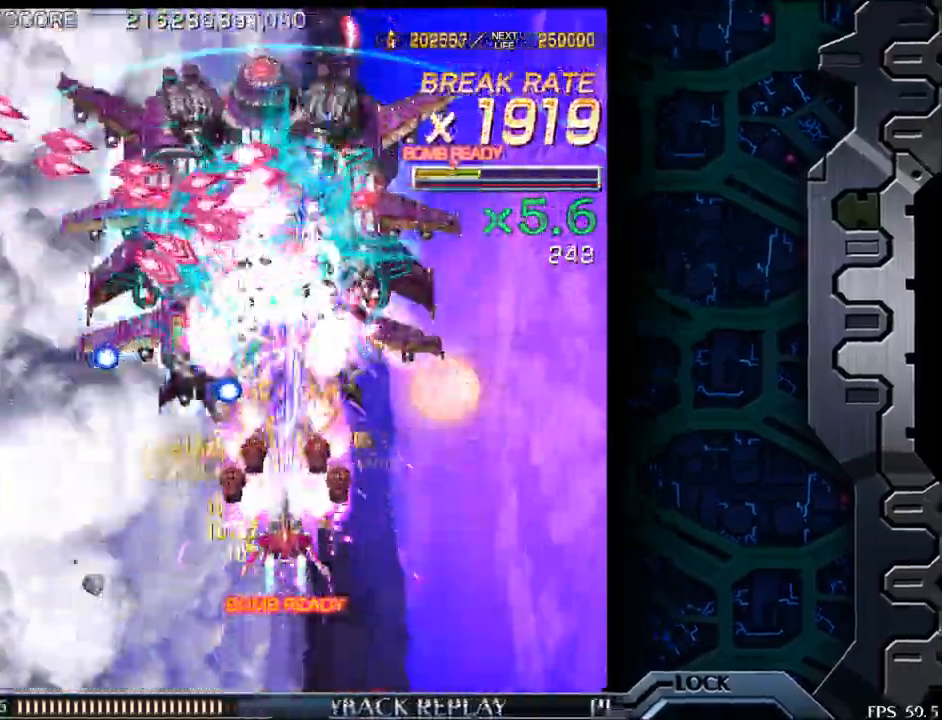
{"buttons": [], "left_stick": "down", "events": [[133, "left_stick", "down-right"], [283, "left_stick", "center"], [400, "left_stick", "down"]]}
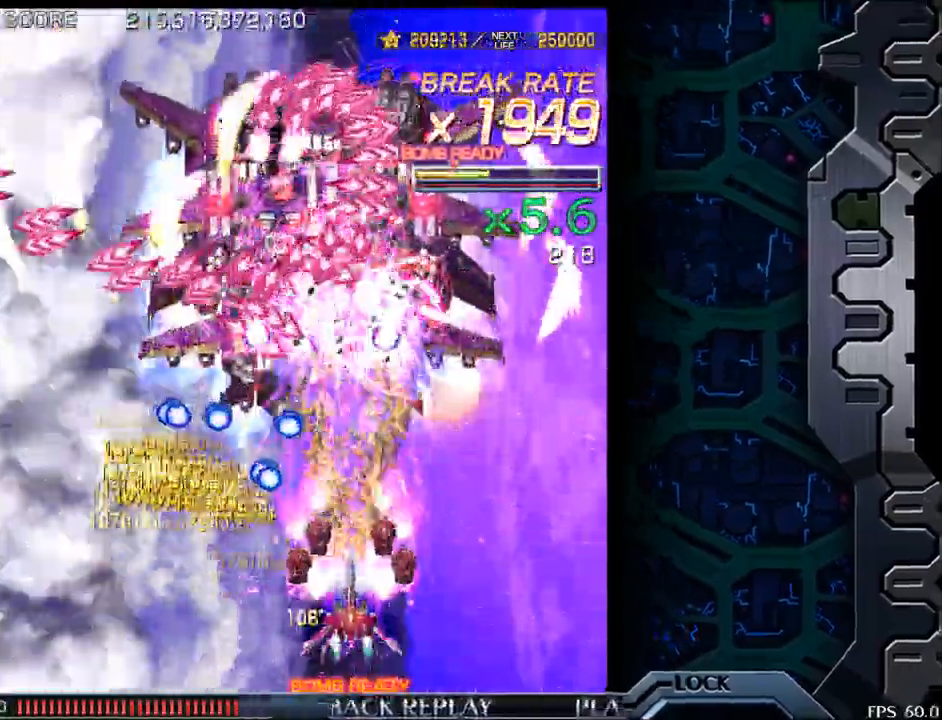
{"buttons": [], "left_stick": "down", "events": [[67, "left_stick", "center"], [200, "left_stick", "down"], [350, "left_stick", "center"], [500, "left_stick", "down"]]}
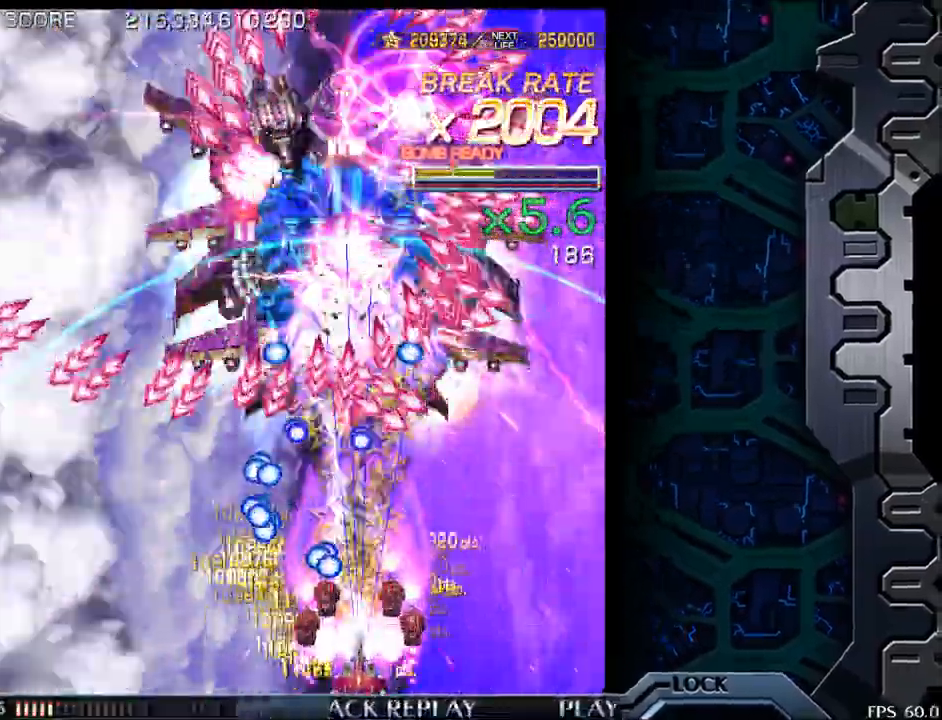
{"buttons": [], "left_stick": "left", "events": [[50, "left_stick", "down-left"], [167, "left_stick", "center"], [417, "left_stick", "down"], [500, "left_stick", "left"]]}
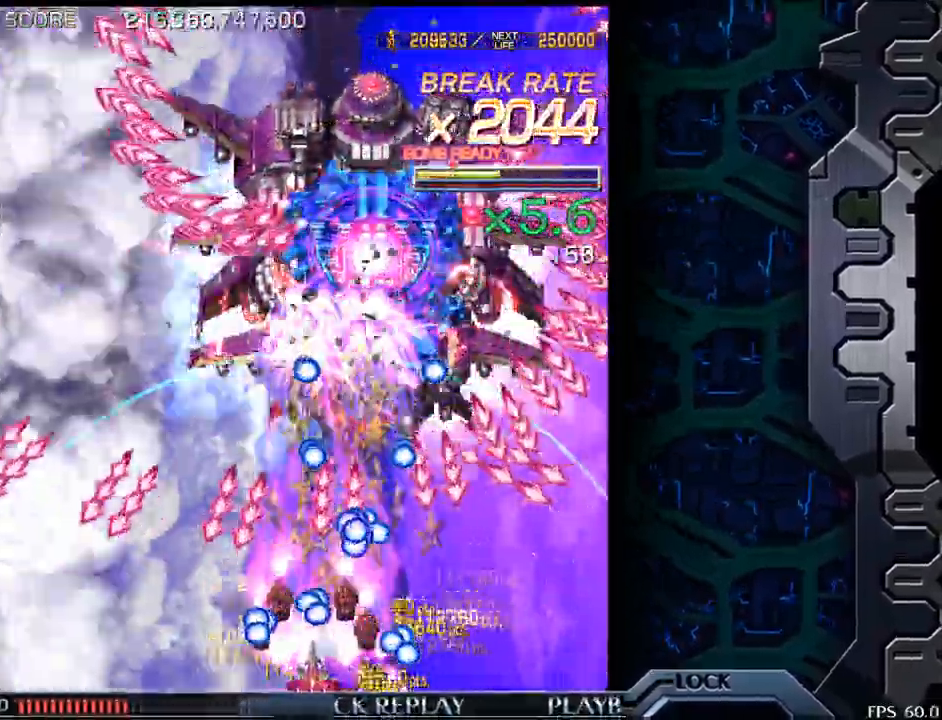
{"buttons": [], "left_stick": "center", "events": [[33, "left_stick", "center"], [350, "left_stick", "left"], [483, "left_stick", "center"]]}
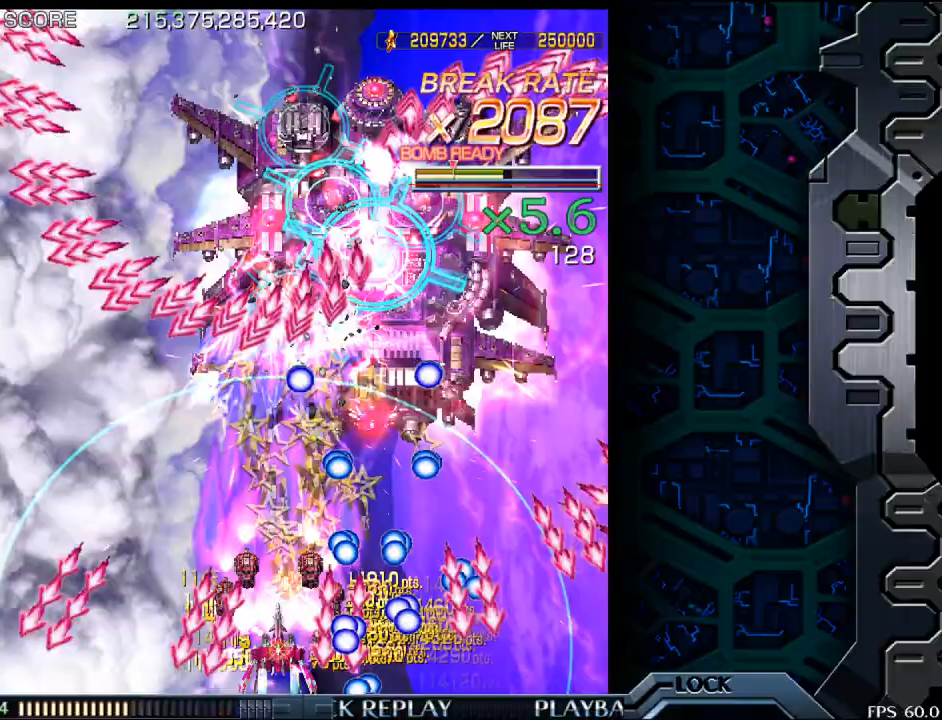
{"buttons": [], "left_stick": "center", "events": [[150, "left_stick", "up"], [250, "left_stick", "center"]]}
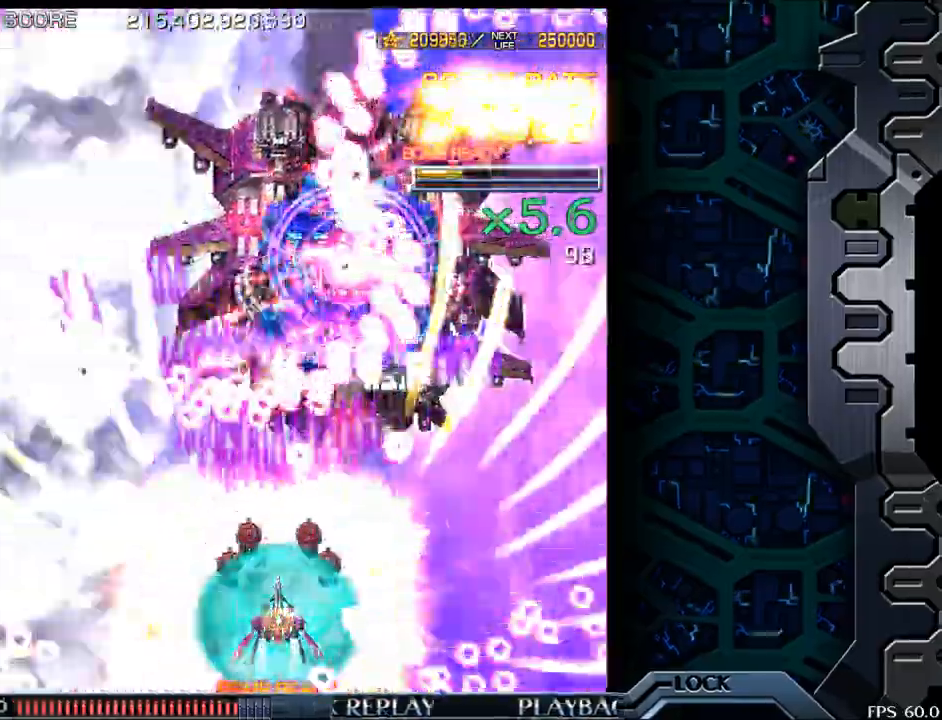
{"buttons": [], "left_stick": "up-right", "events": [[83, "left_stick", "down"], [150, "left_stick", "center"], [267, "left_stick", "up"], [333, "left_stick", "up-right"]]}
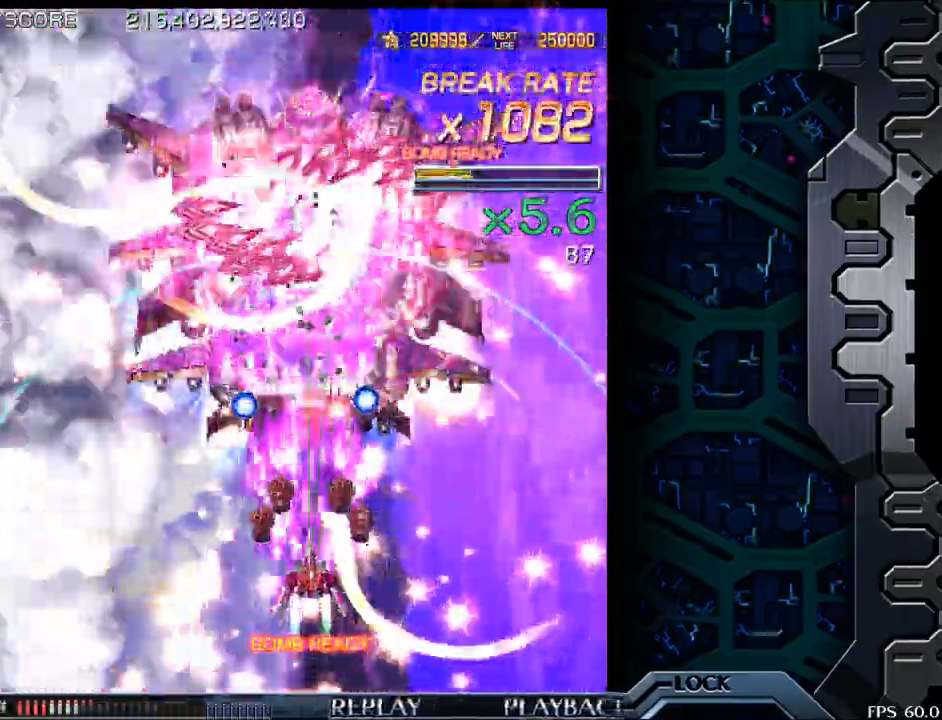
{"buttons": [], "left_stick": "down-right", "events": [[17, "left_stick", "center"], [100, "left_stick", "left"], [167, "left_stick", "down"], [333, "left_stick", "center"], [483, "left_stick", "down-right"]]}